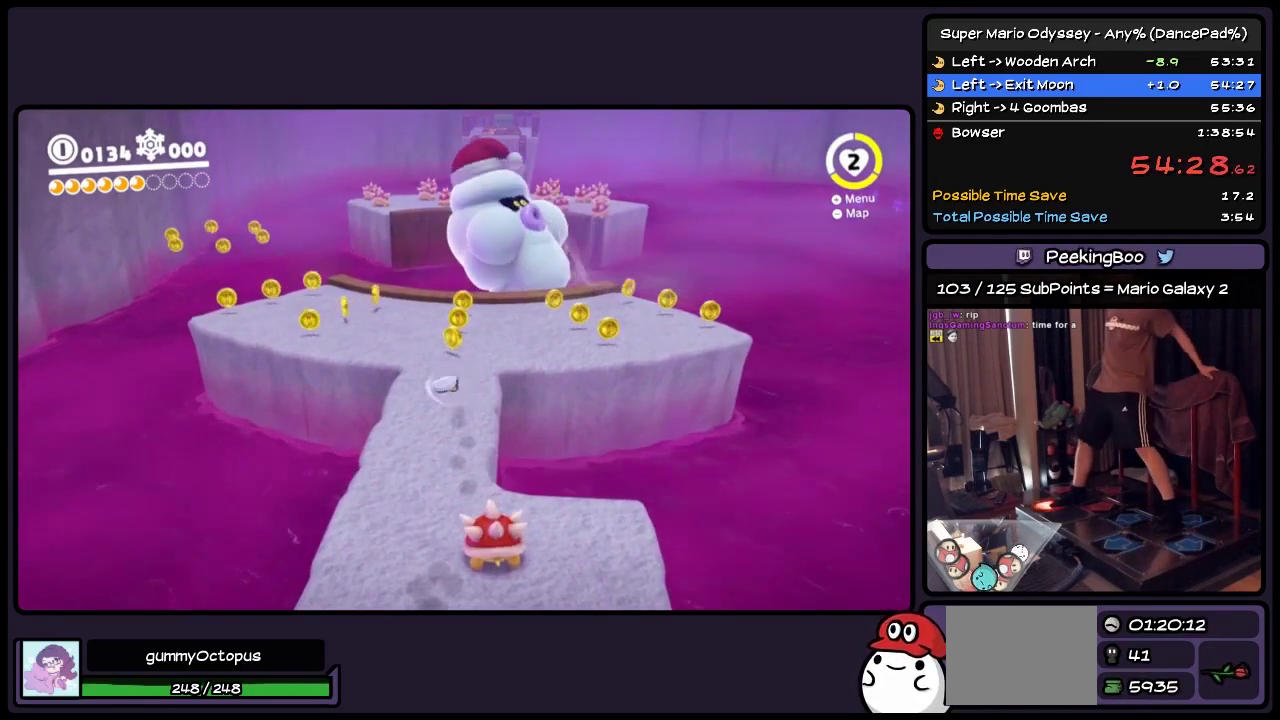
Gameplay with a controller (Nintendo layout); each line is a JSON object with the inputs held at the frame after it. "events" lists button and stick changes between this image and that frame as [ms after this image, input, new state], when the widget could be followed in between. Not read: L3 R3.
{"buttons": [], "events": [[117, "Y", "up"]]}
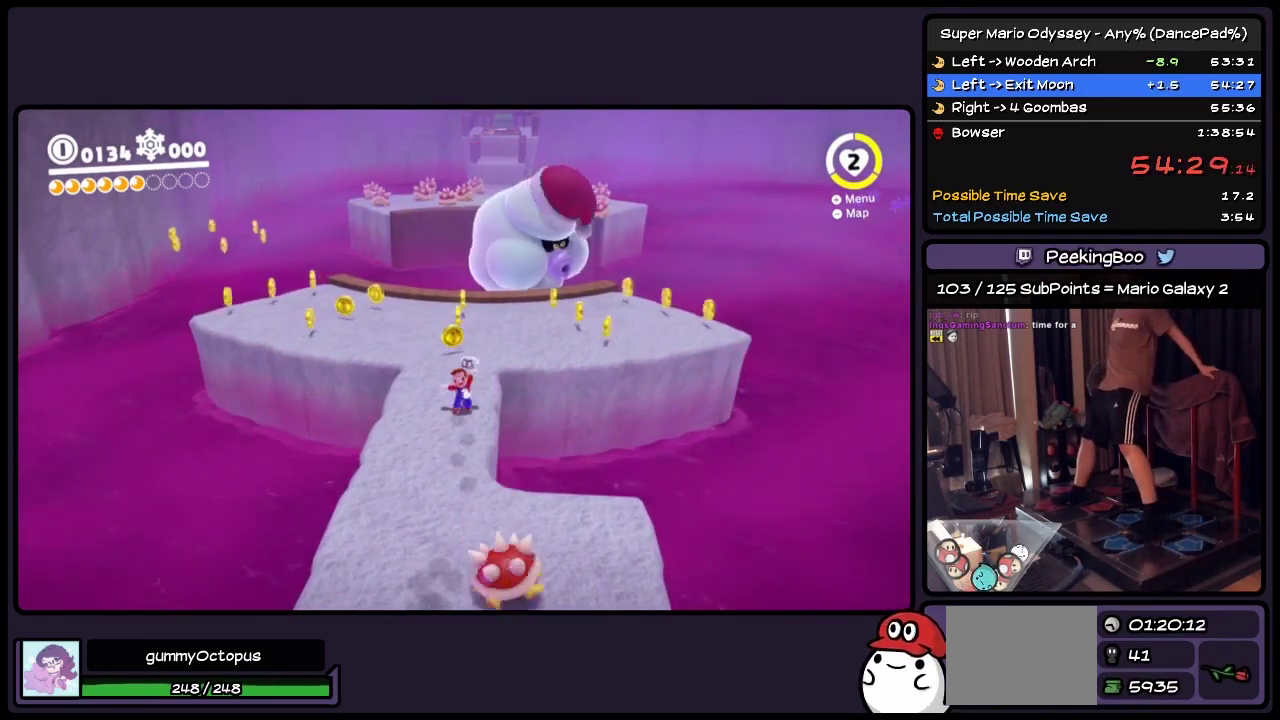
{"buttons": ["DPAD_UP"], "events": [[67, "DPAD_UP", "down"]]}
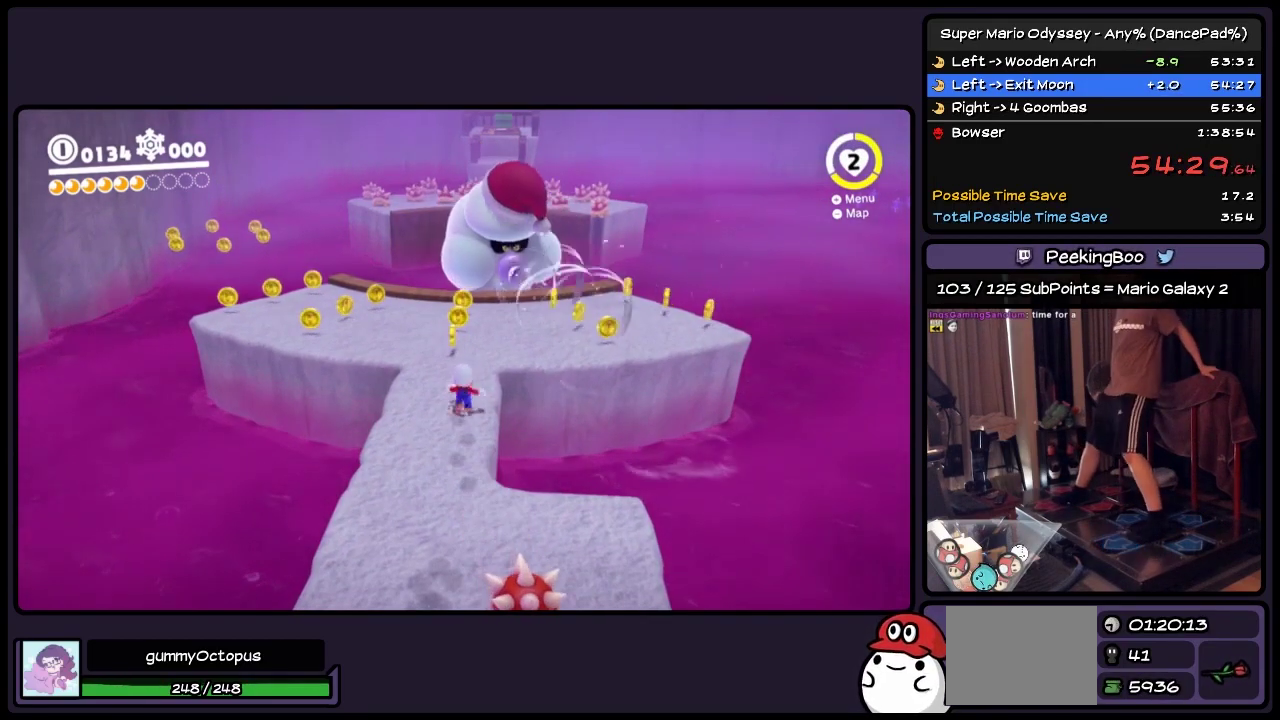
{"buttons": ["DPAD_UP"], "events": [[33, "DPAD_UP", "up"], [400, "DPAD_UP", "down"]]}
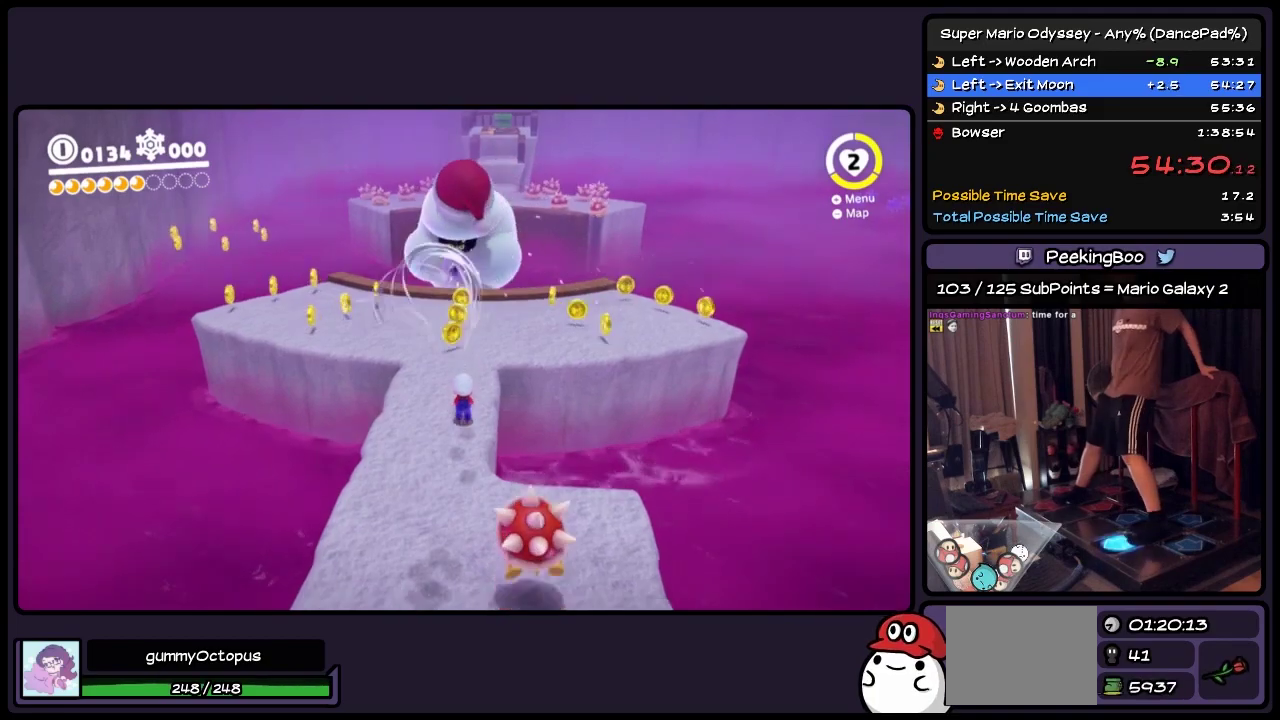
{"buttons": ["DPAD_UP"], "events": []}
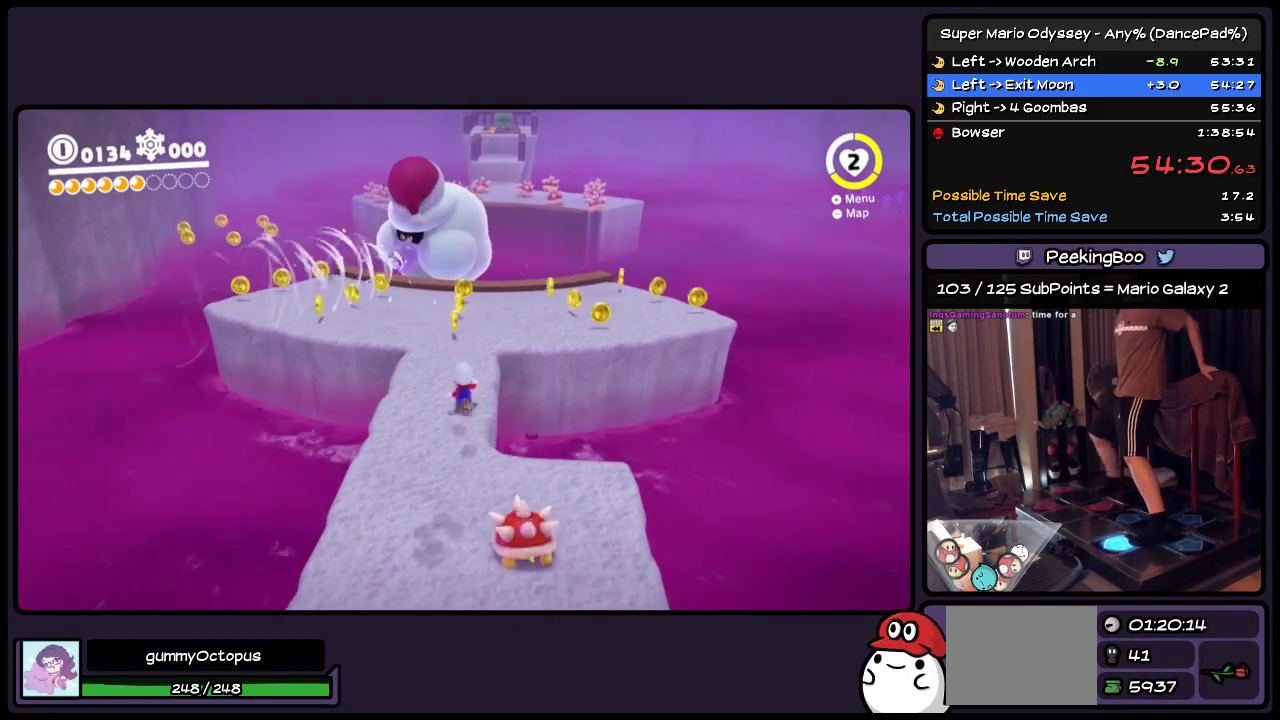
{"buttons": ["DPAD_UP"], "events": []}
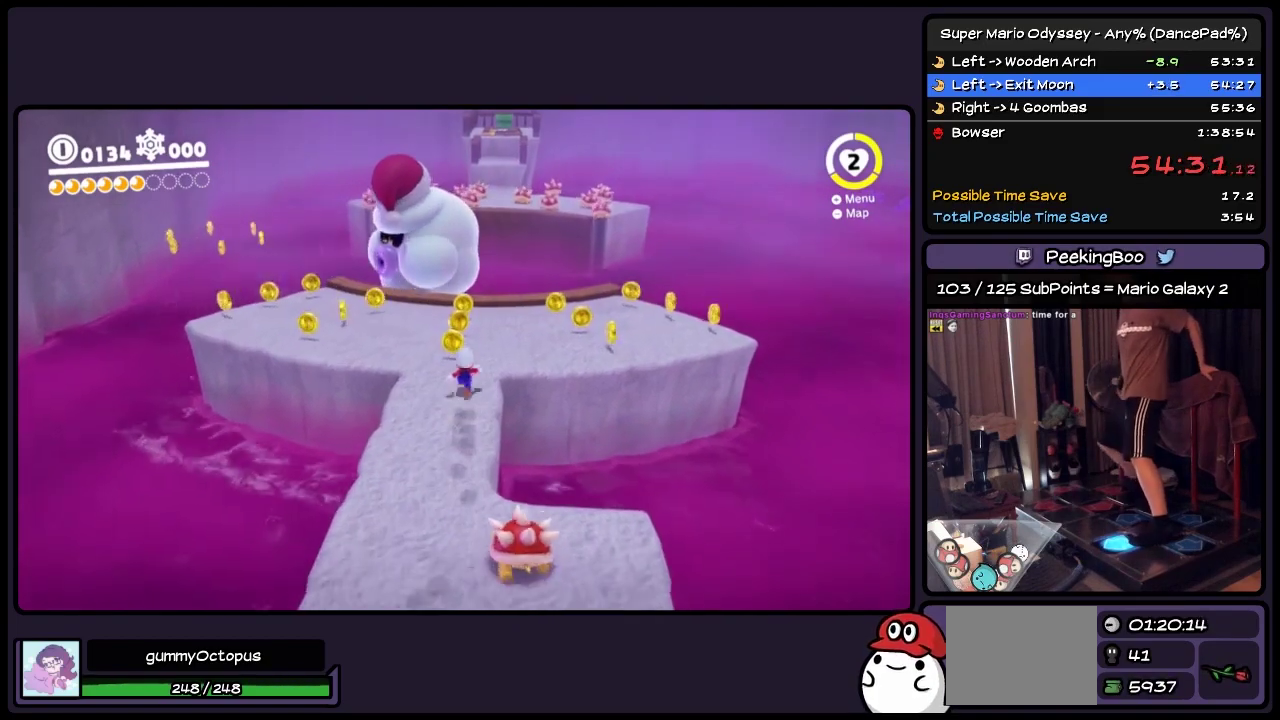
{"buttons": ["DPAD_UP"], "events": [[117, "DPAD_LEFT", "down"], [367, "DPAD_LEFT", "up"]]}
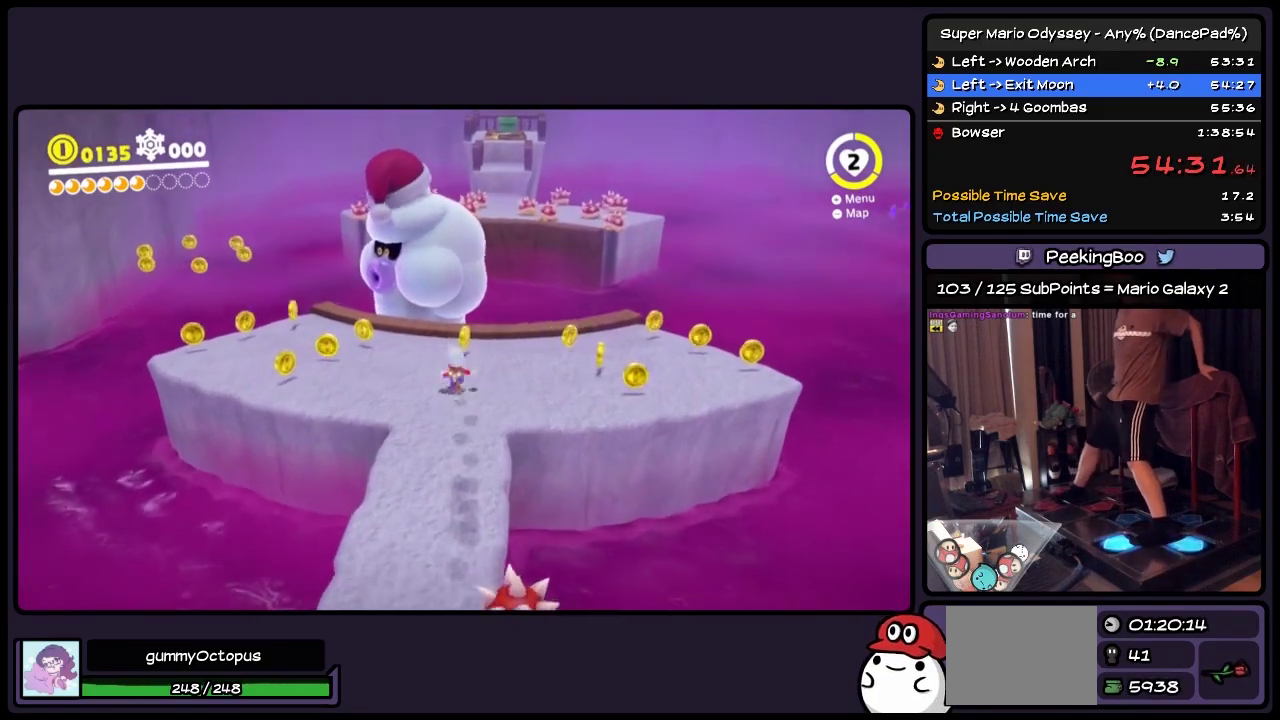
{"buttons": ["Y", "DPAD_UP"], "events": [[33, "DPAD_LEFT", "down"], [283, "DPAD_LEFT", "up"], [450, "Y", "down"]]}
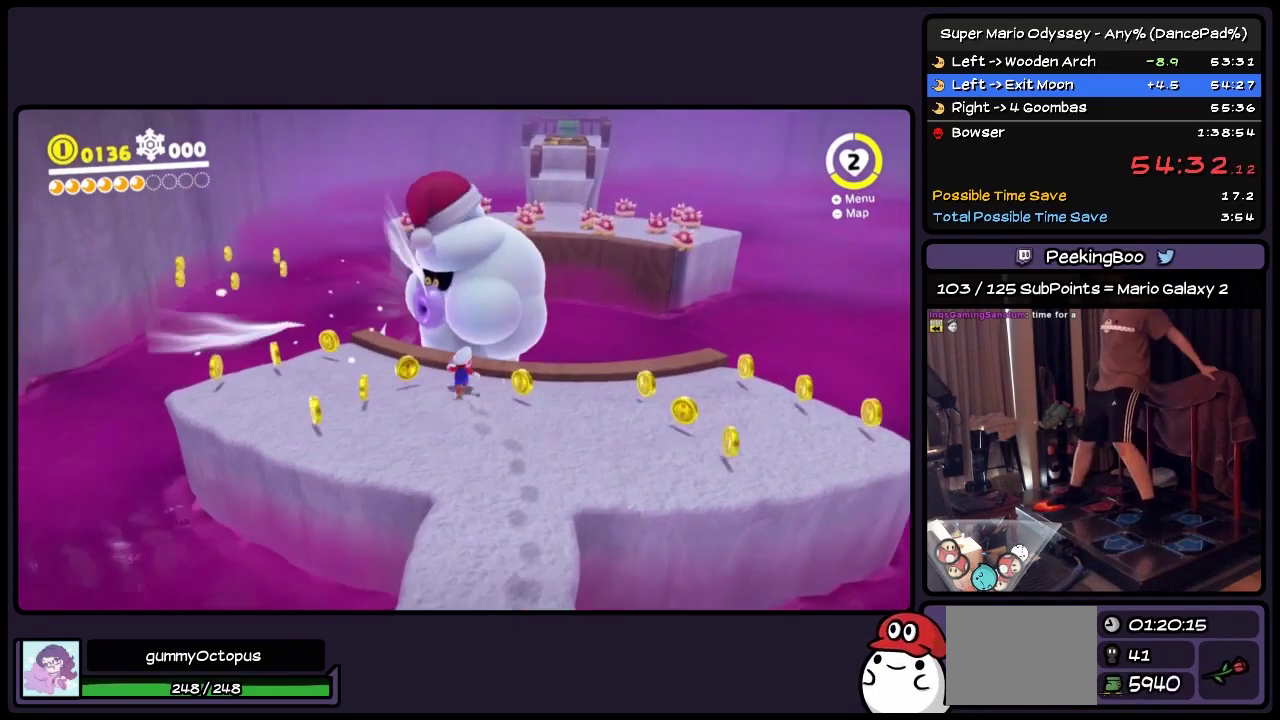
{"buttons": ["Y"], "events": [[150, "DPAD_UP", "up"], [233, "Y", "up"], [450, "Y", "down"]]}
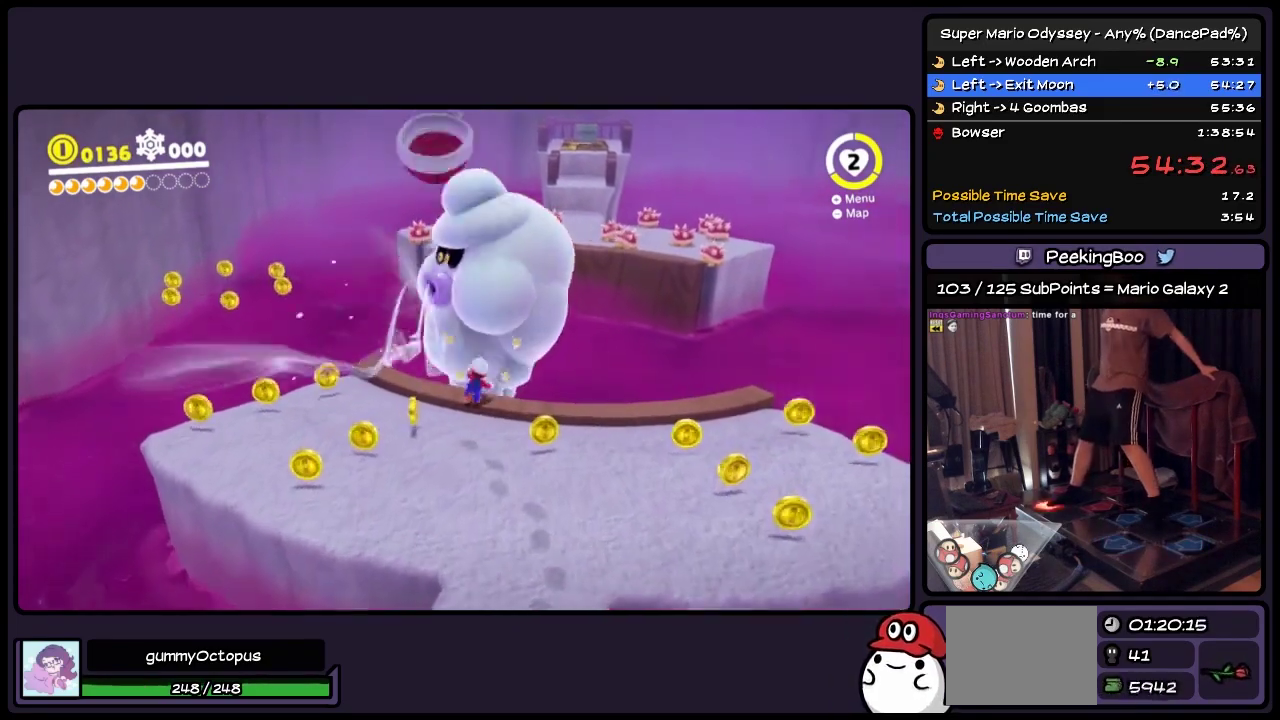
{"buttons": [], "events": [[33, "Y", "up"], [150, "Y", "down"], [233, "Y", "up"], [317, "Y", "down"], [450, "Y", "up"]]}
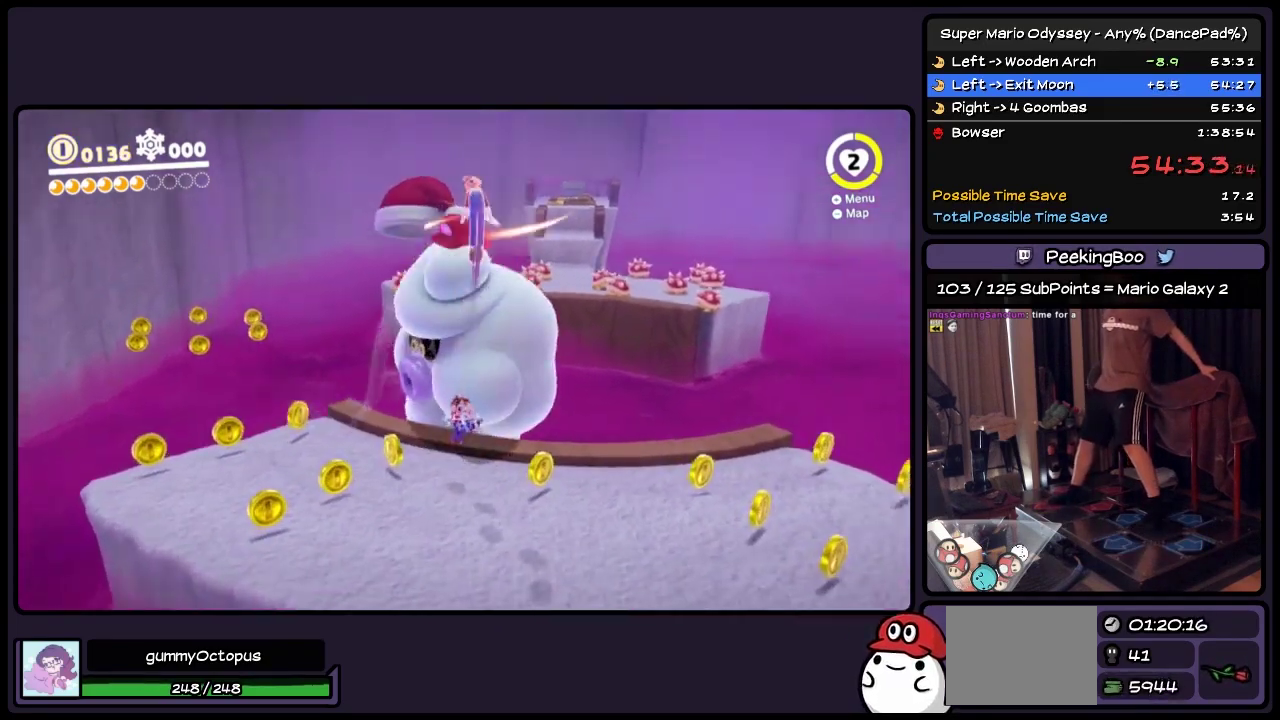
{"buttons": [], "events": []}
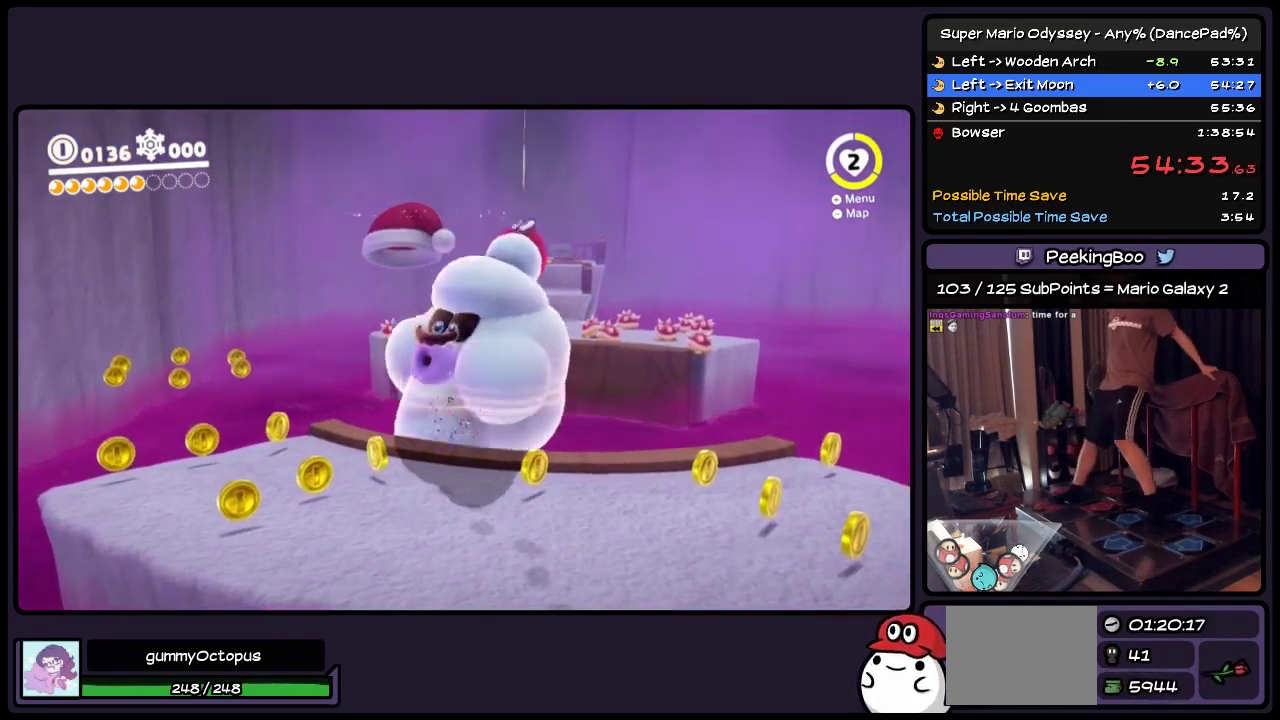
{"buttons": ["DPAD_UP"], "events": [[117, "DPAD_UP", "down"]]}
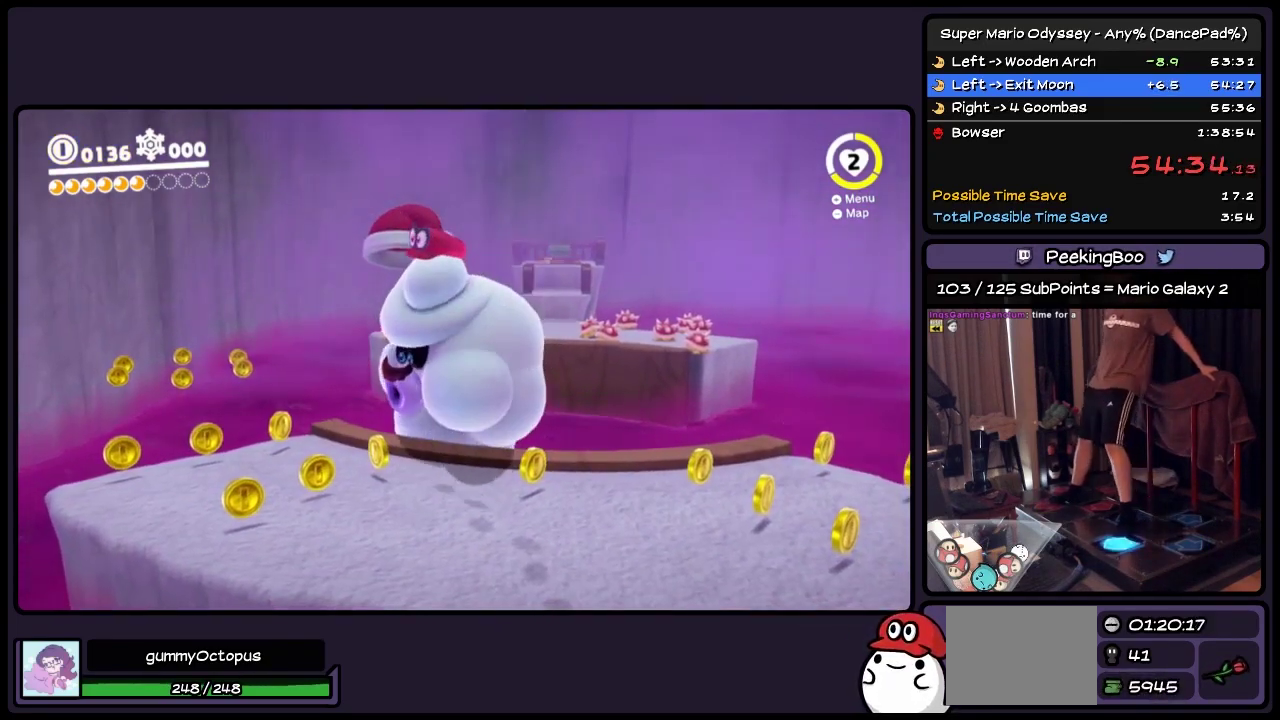
{"buttons": ["DPAD_UP"], "events": [[117, "DPAD_RIGHT", "down"], [400, "DPAD_RIGHT", "up"]]}
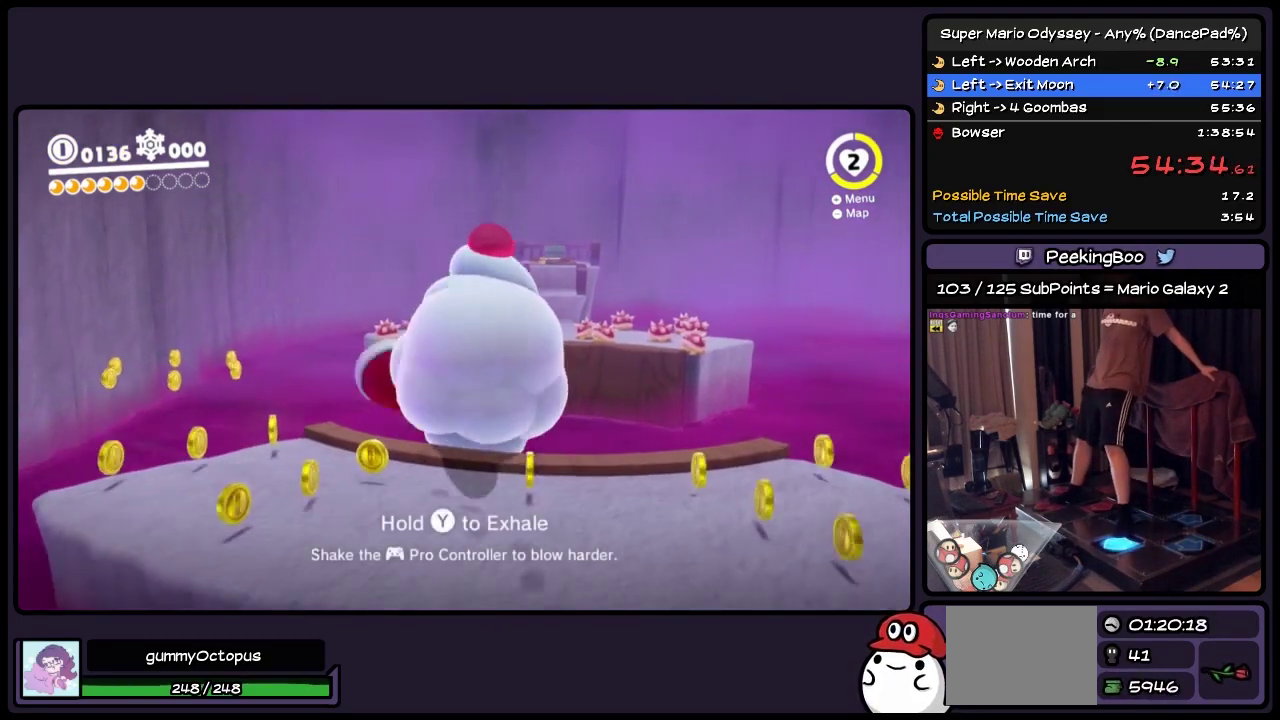
{"buttons": ["DPAD_UP", "DPAD_RIGHT"], "events": [[450, "DPAD_RIGHT", "down"]]}
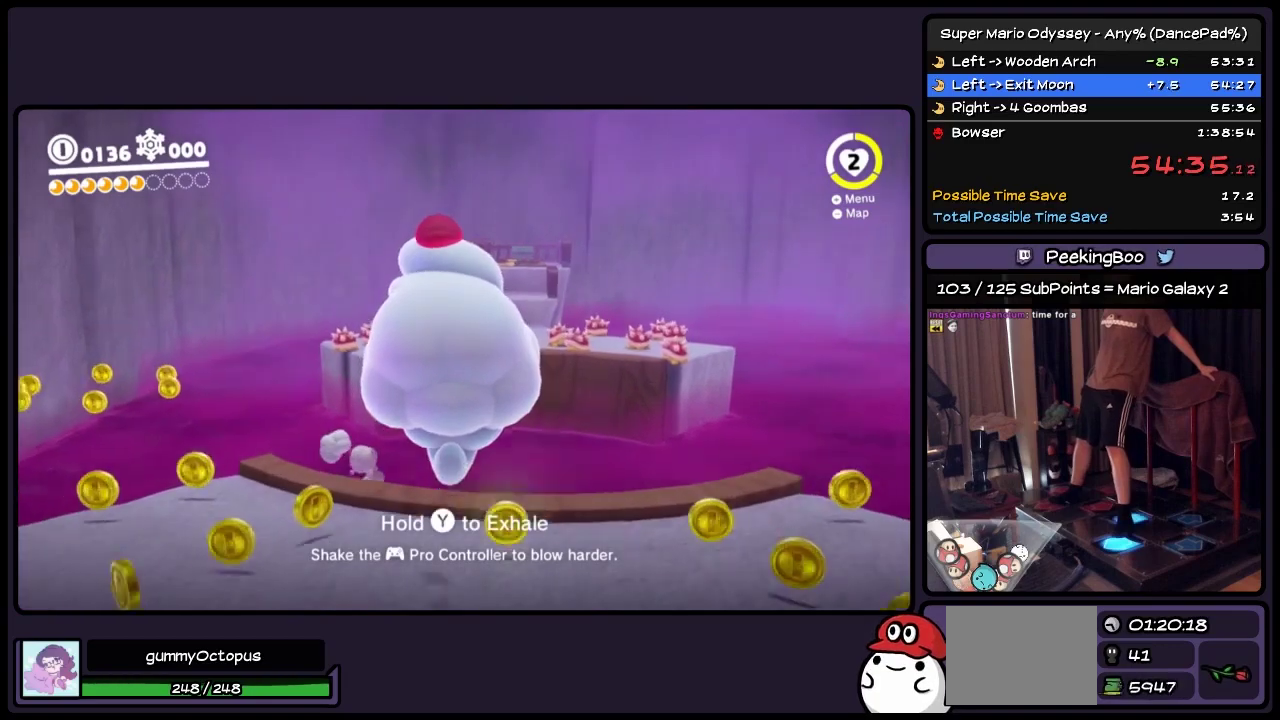
{"buttons": ["DPAD_UP"], "events": [[200, "DPAD_RIGHT", "up"]]}
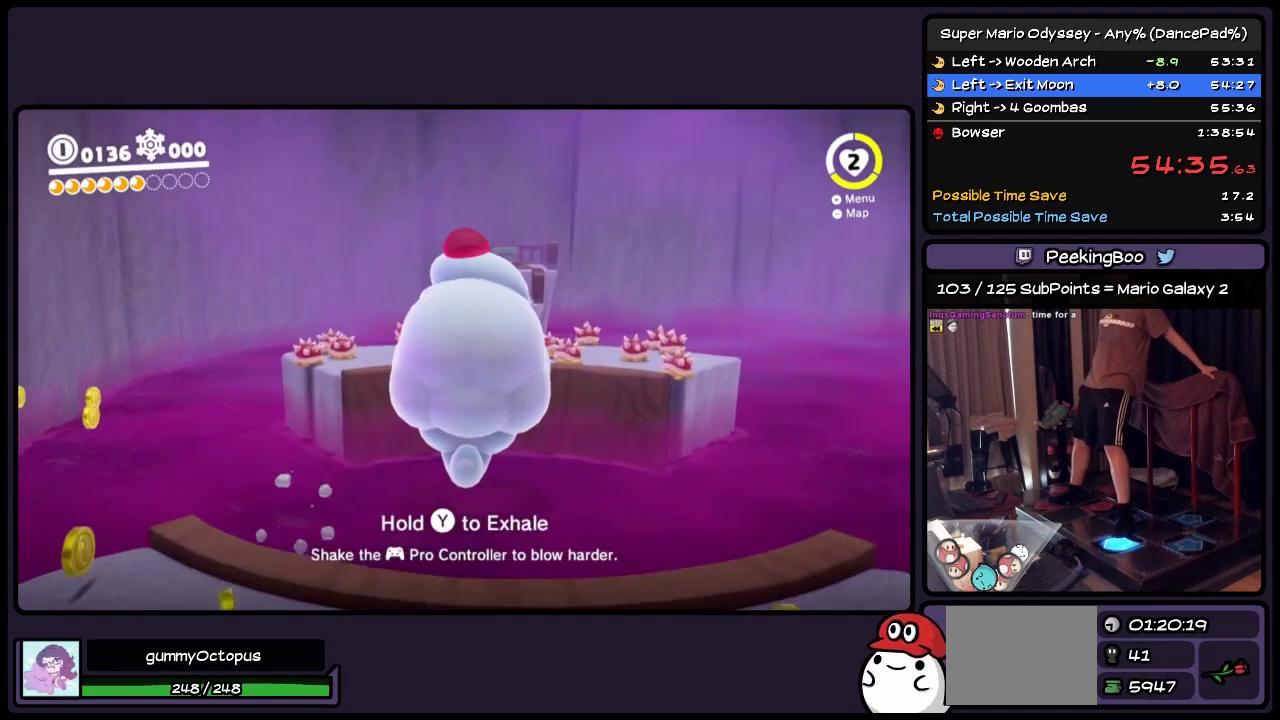
{"buttons": ["Y", "DPAD_UP"], "events": [[400, "Y", "down"]]}
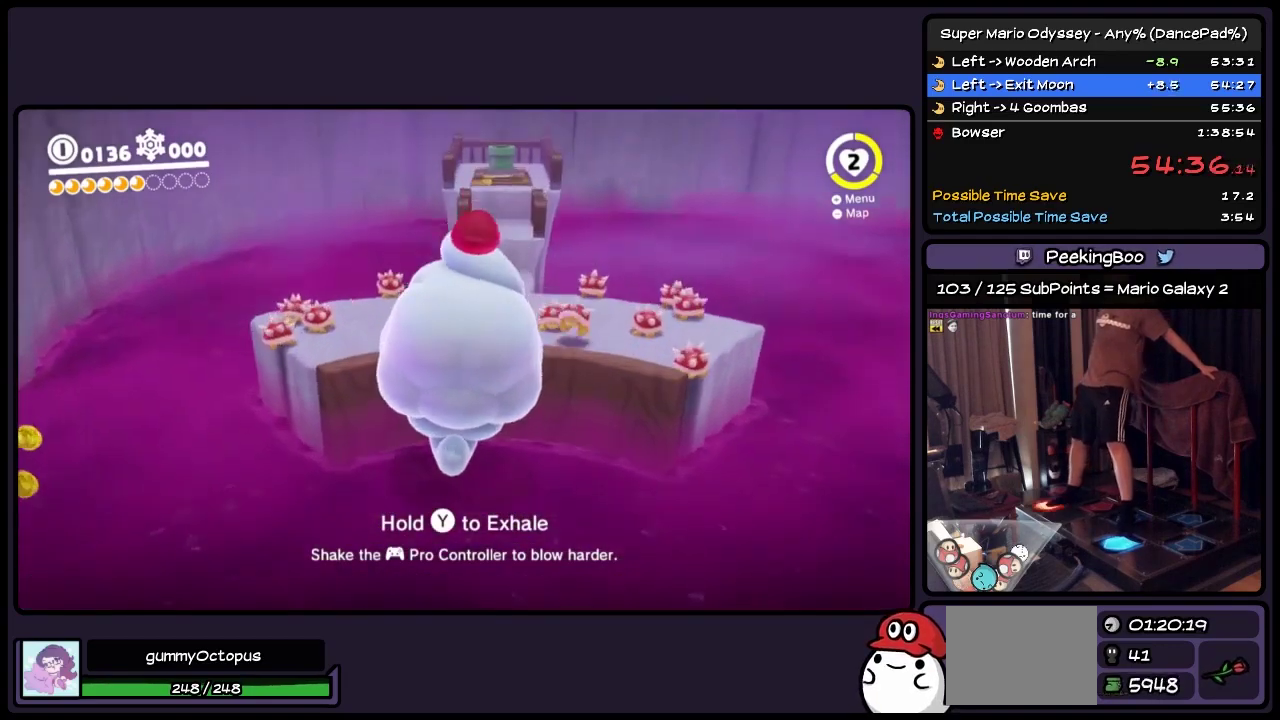
{"buttons": ["Y", "DPAD_RIGHT"], "events": [[117, "DPAD_UP", "up"], [283, "DPAD_RIGHT", "down"]]}
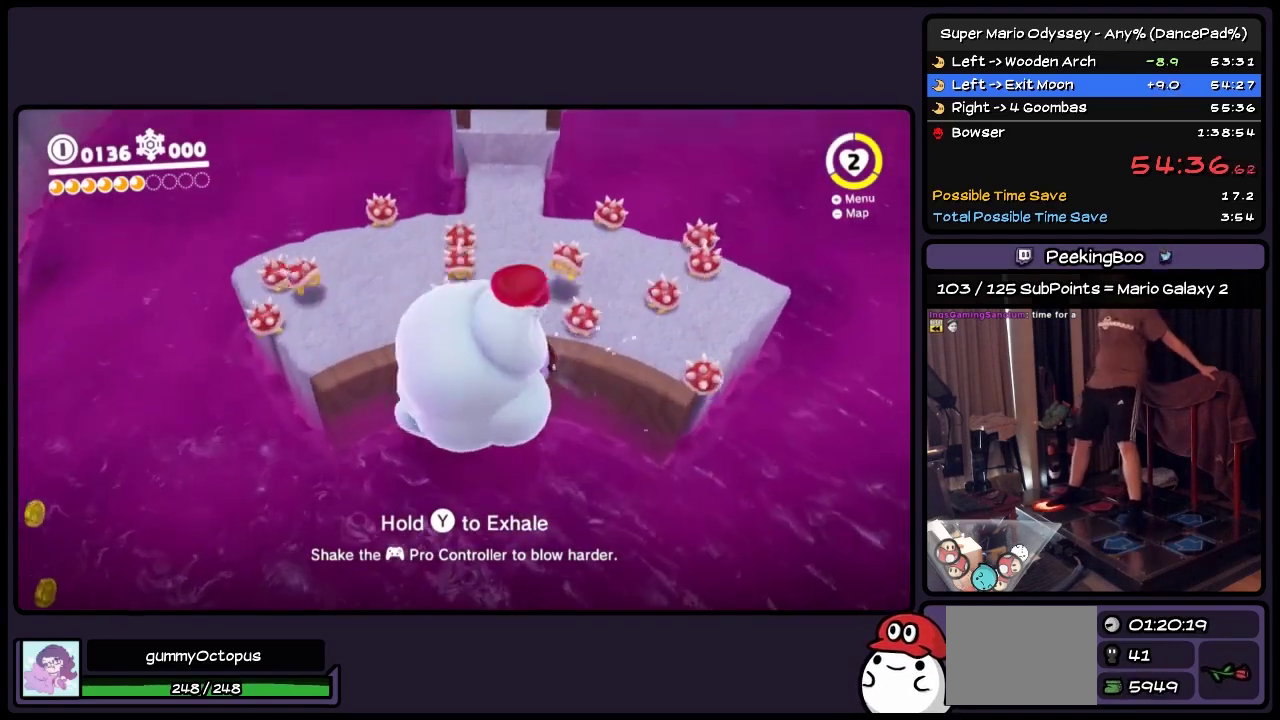
{"buttons": ["Y", "DPAD_LEFT"], "events": [[33, "DPAD_RIGHT", "up"], [200, "DPAD_LEFT", "down"]]}
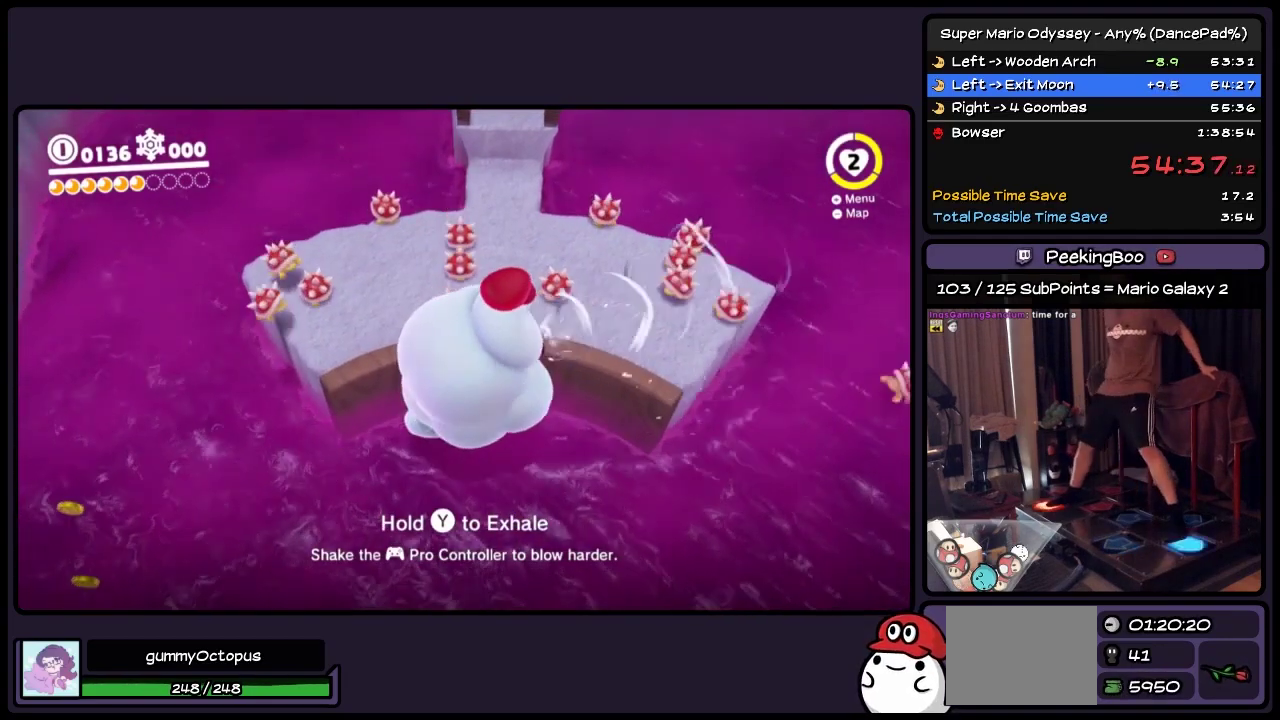
{"buttons": ["Y", "DPAD_LEFT"], "events": []}
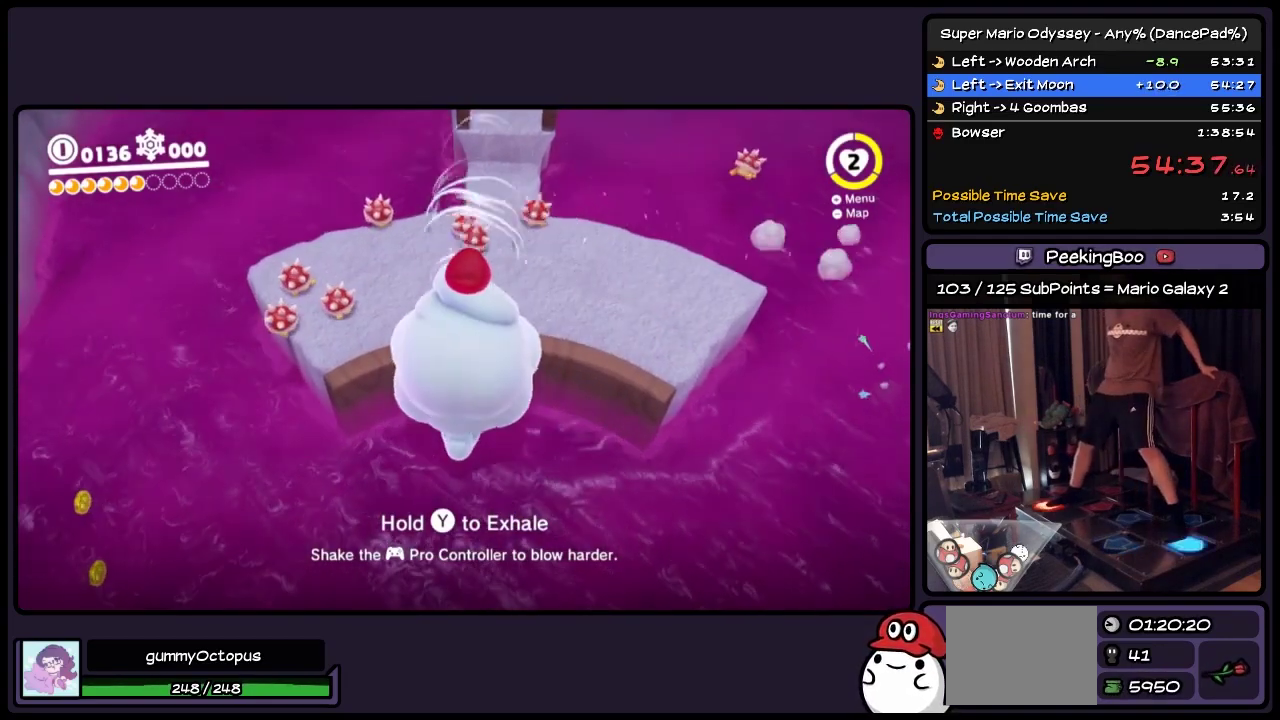
{"buttons": ["Y"], "events": [[367, "DPAD_LEFT", "up"]]}
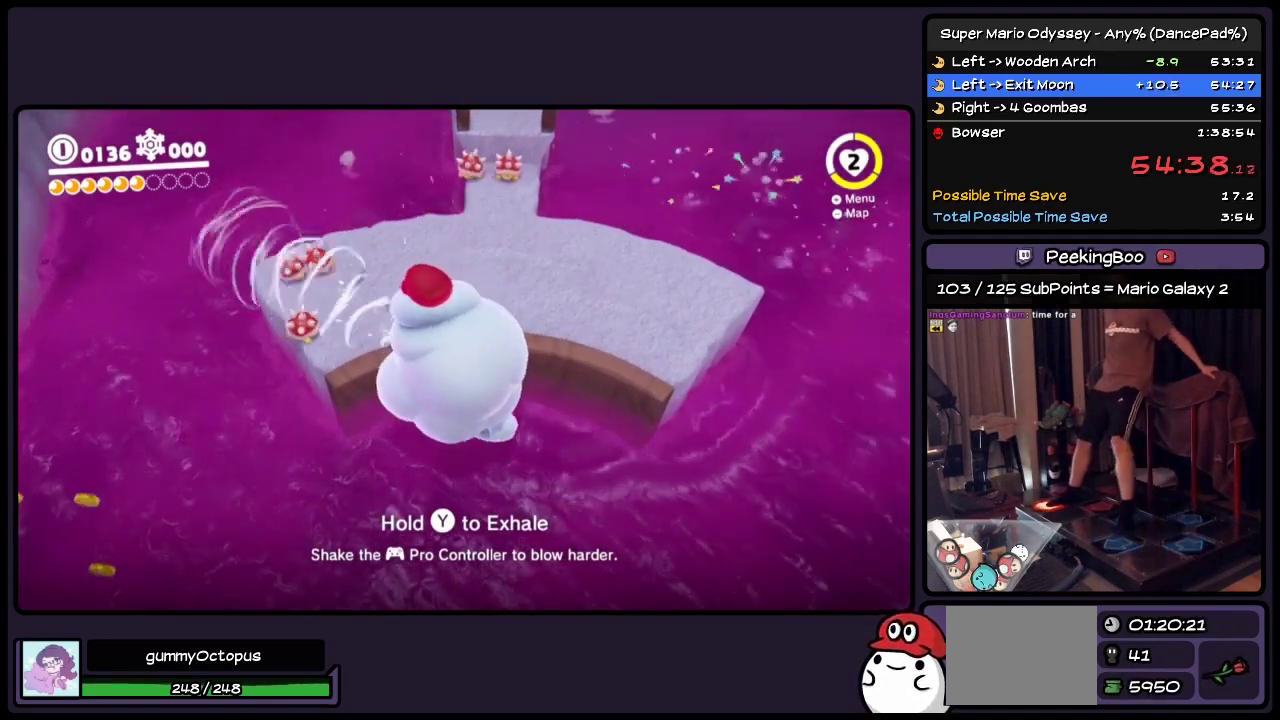
{"buttons": ["DPAD_UP", "DPAD_RIGHT"], "events": [[67, "DPAD_UP", "down"], [283, "Y", "up"], [450, "DPAD_RIGHT", "down"]]}
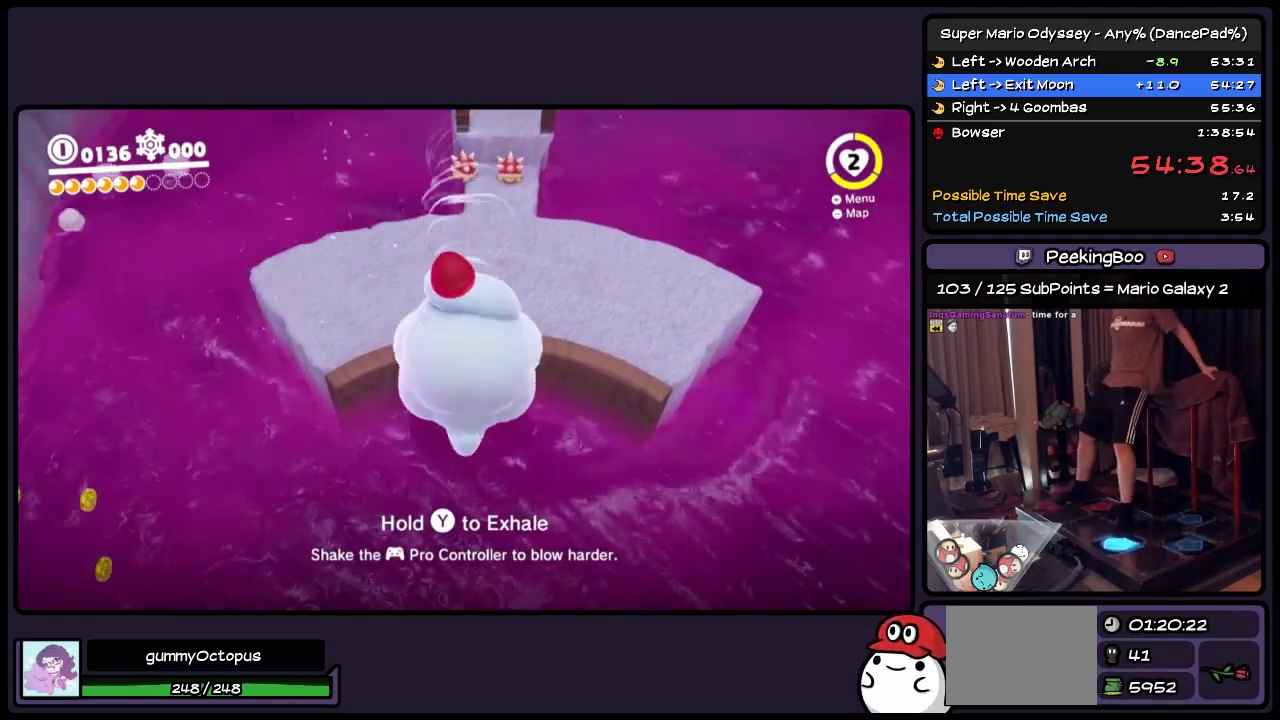
{"buttons": ["Y", "DPAD_UP"], "events": [[67, "DPAD_RIGHT", "up"], [150, "Y", "down"]]}
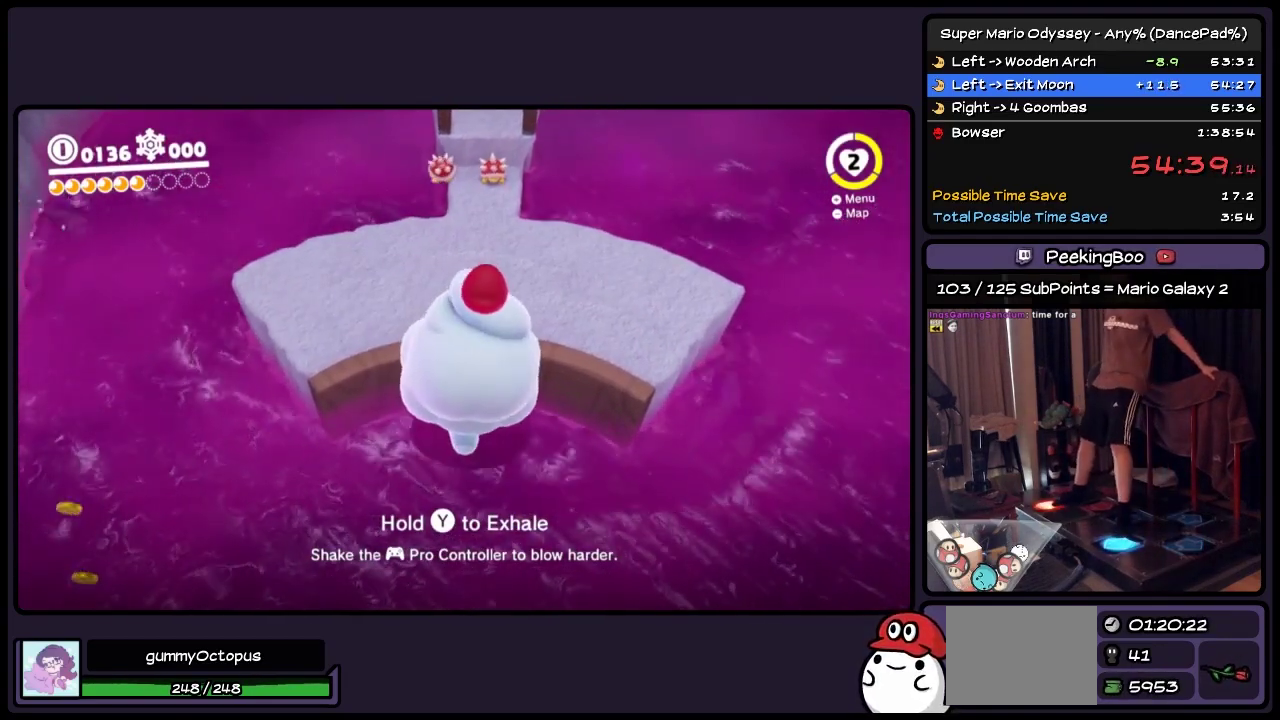
{"buttons": ["Y", "DPAD_RIGHT"], "events": [[117, "DPAD_RIGHT", "down"], [317, "DPAD_UP", "up"]]}
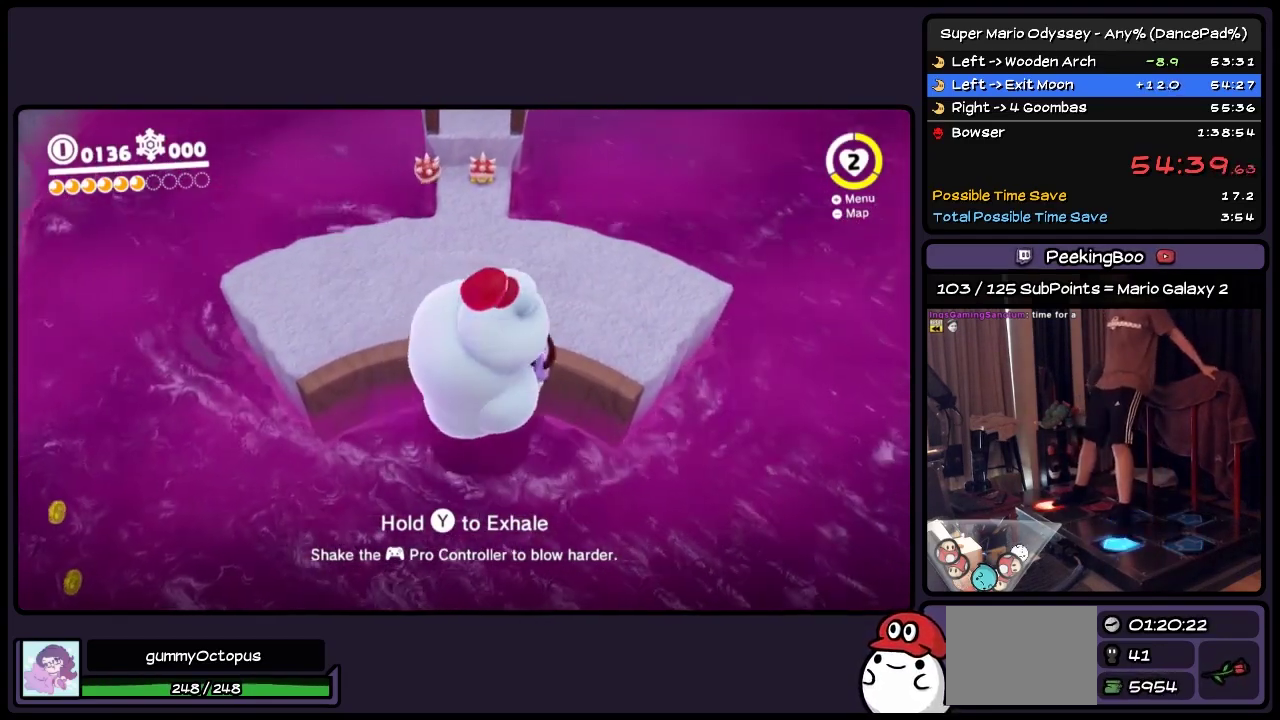
{"buttons": ["Y", "DPAD_UP"], "events": [[33, "DPAD_UP", "down"], [150, "DPAD_RIGHT", "up"], [283, "Y", "up"], [367, "Y", "down"]]}
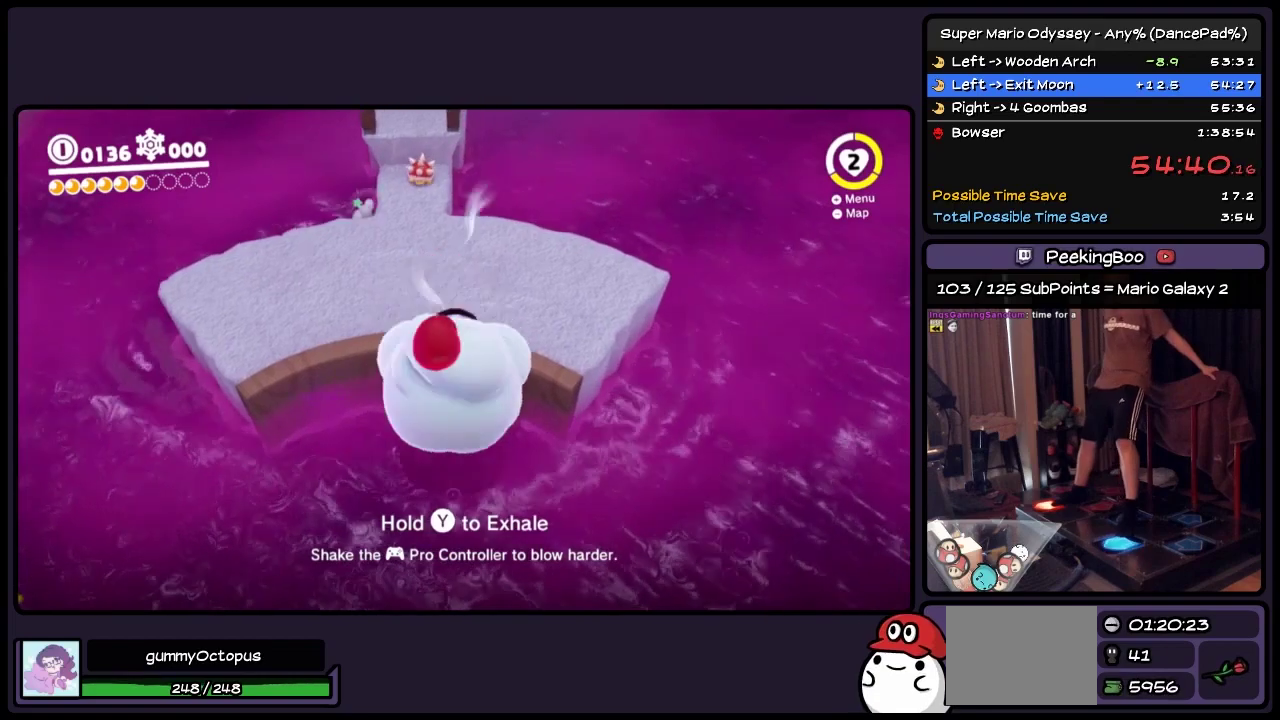
{"buttons": ["Y"], "events": [[67, "DPAD_UP", "up"], [200, "DPAD_RIGHT", "down"], [450, "DPAD_RIGHT", "up"]]}
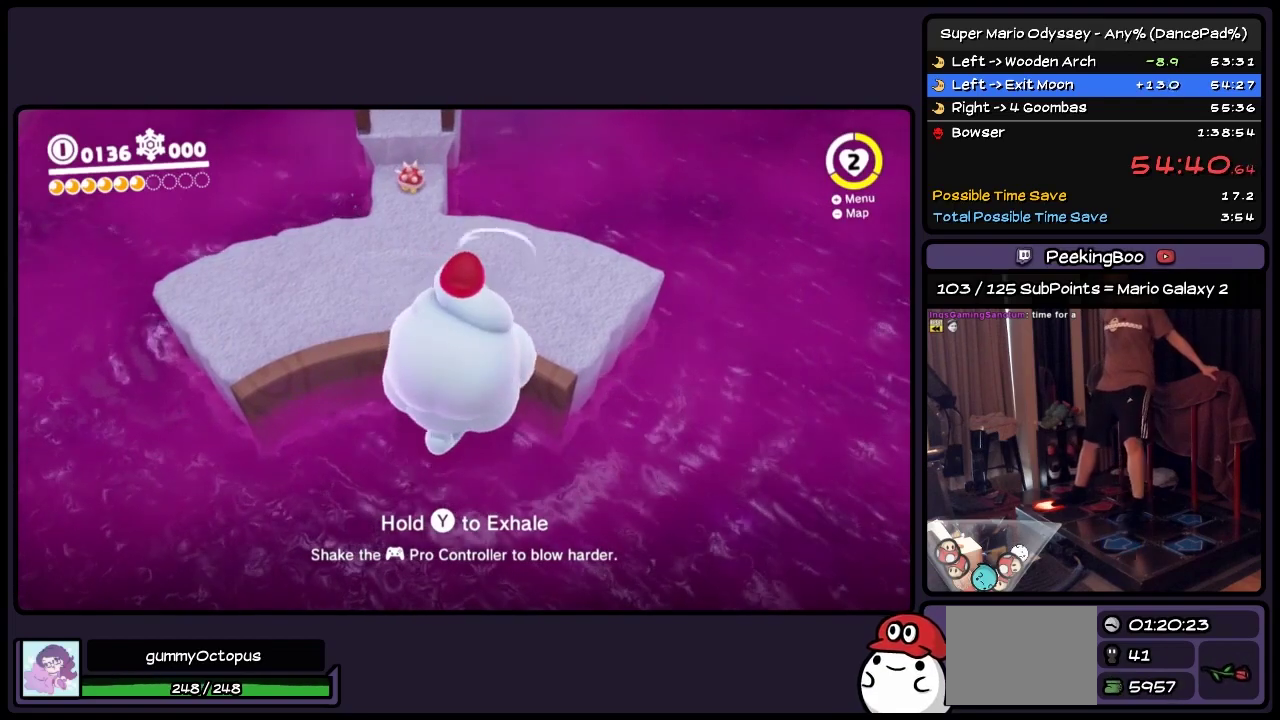
{"buttons": ["Y", "DPAD_LEFT"], "events": [[233, "DPAD_LEFT", "down"]]}
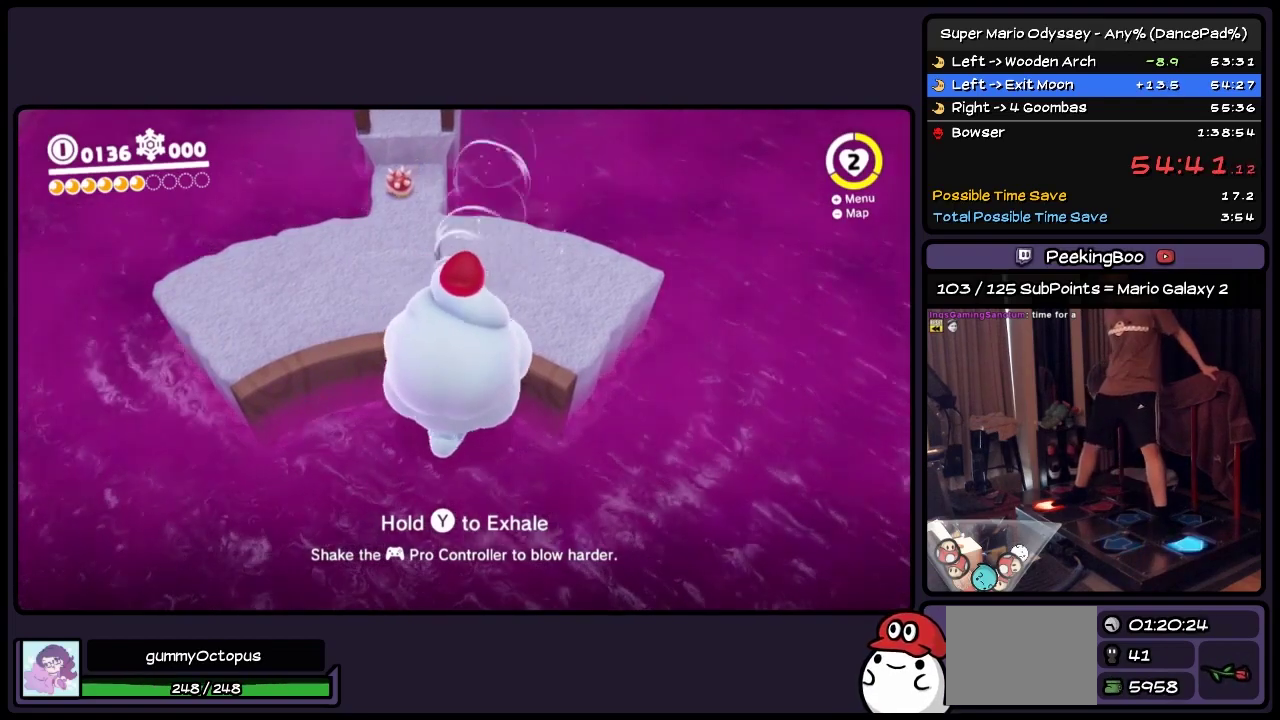
{"buttons": ["Y"], "events": [[283, "DPAD_LEFT", "up"]]}
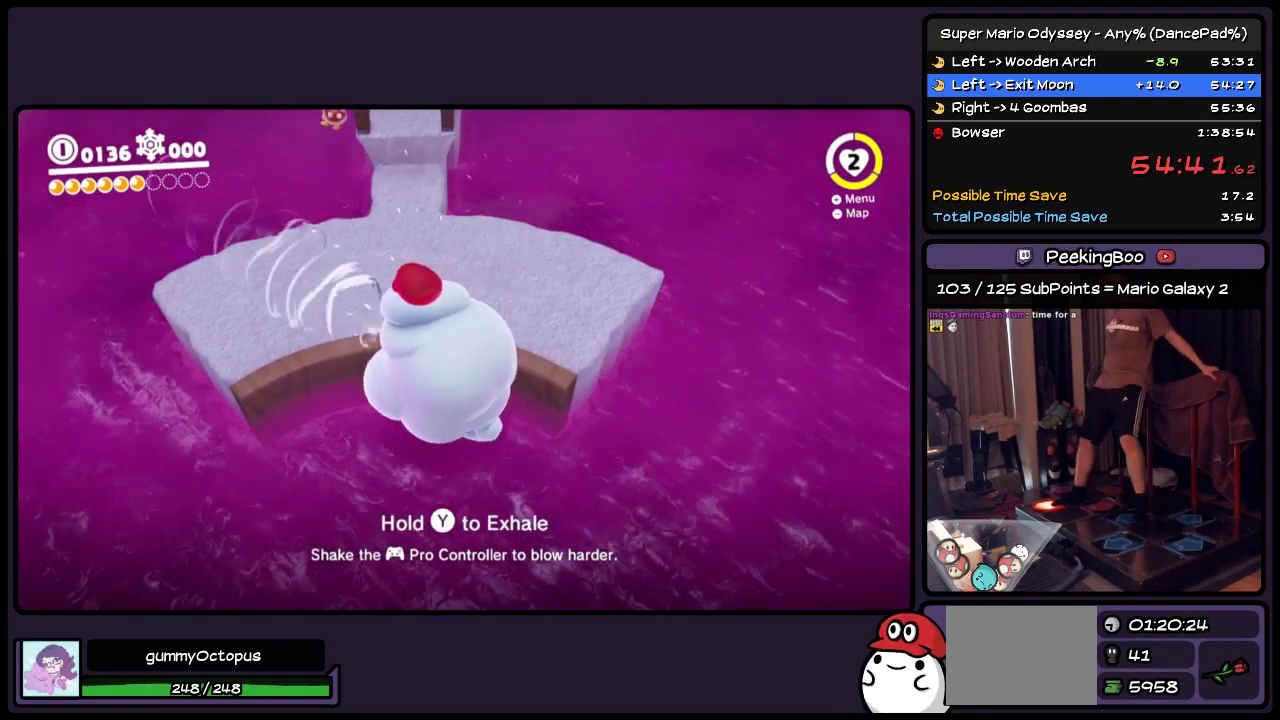
{"buttons": ["Y", "DPAD_RIGHT"], "events": [[283, "DPAD_RIGHT", "down"]]}
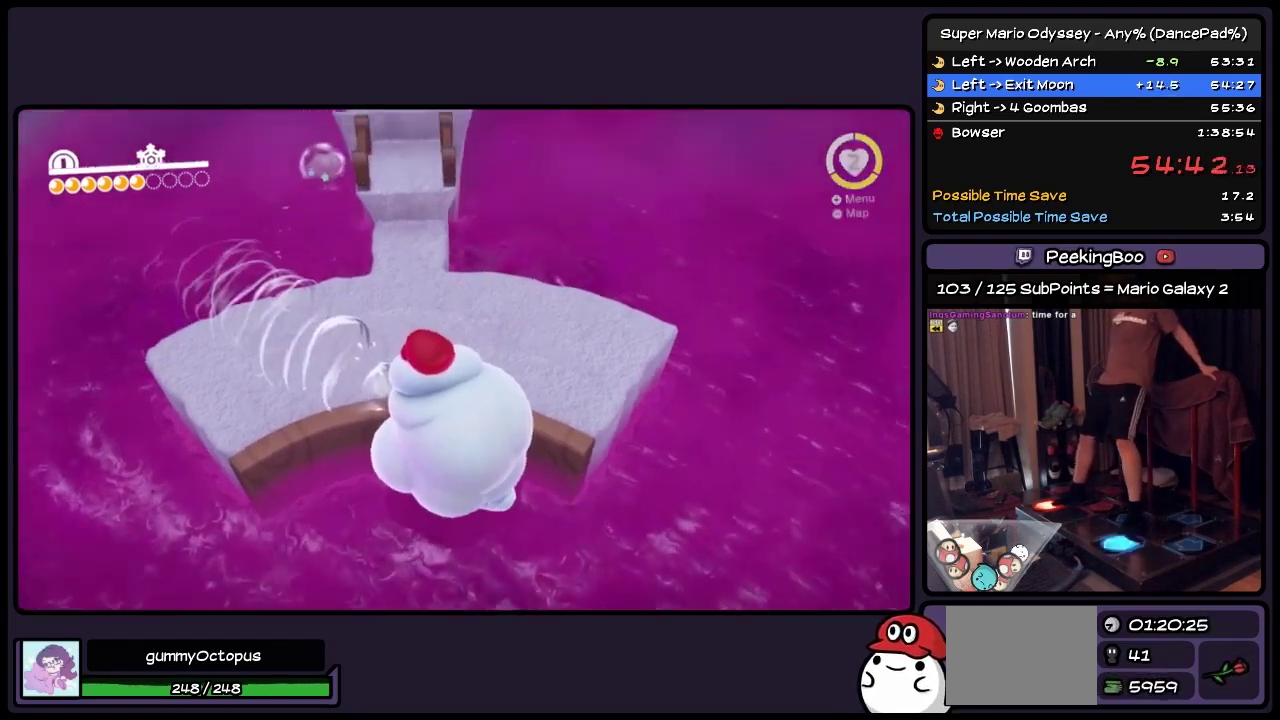
{"buttons": ["DPAD_UP"], "events": [[33, "DPAD_RIGHT", "up"], [67, "DPAD_UP", "down"], [233, "Y", "up"]]}
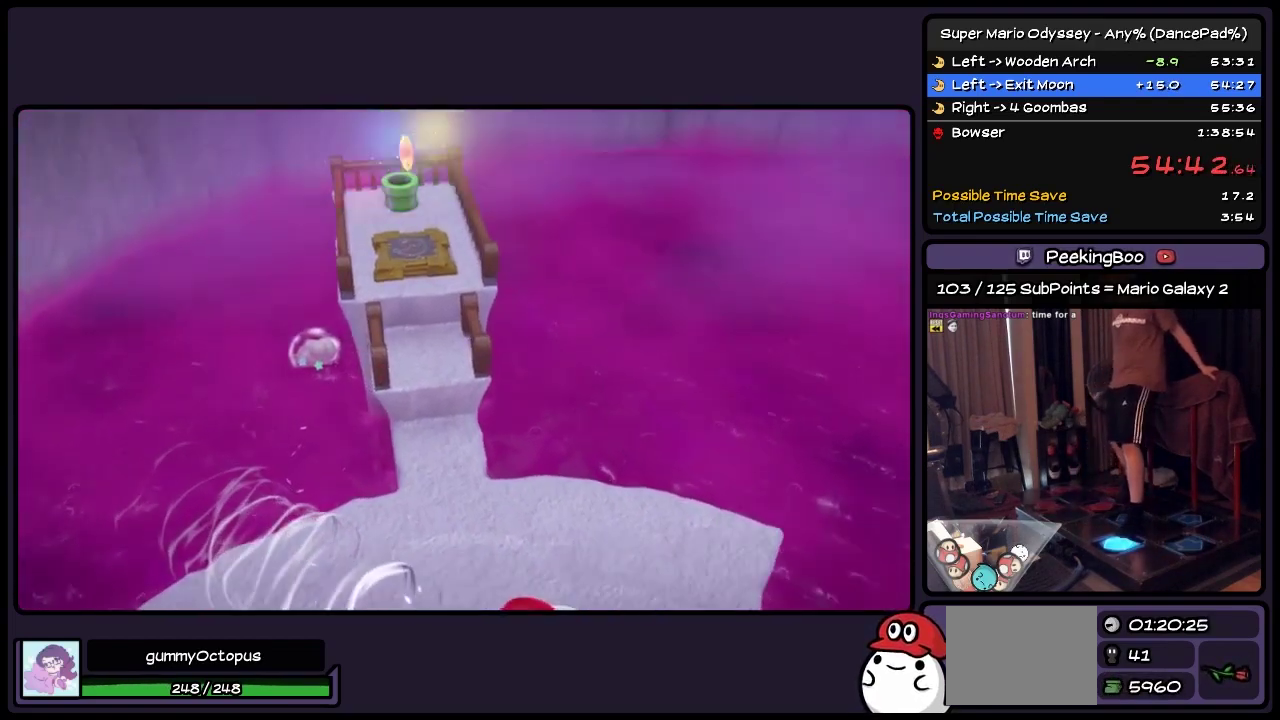
{"buttons": [], "events": [[117, "DPAD_UP", "up"]]}